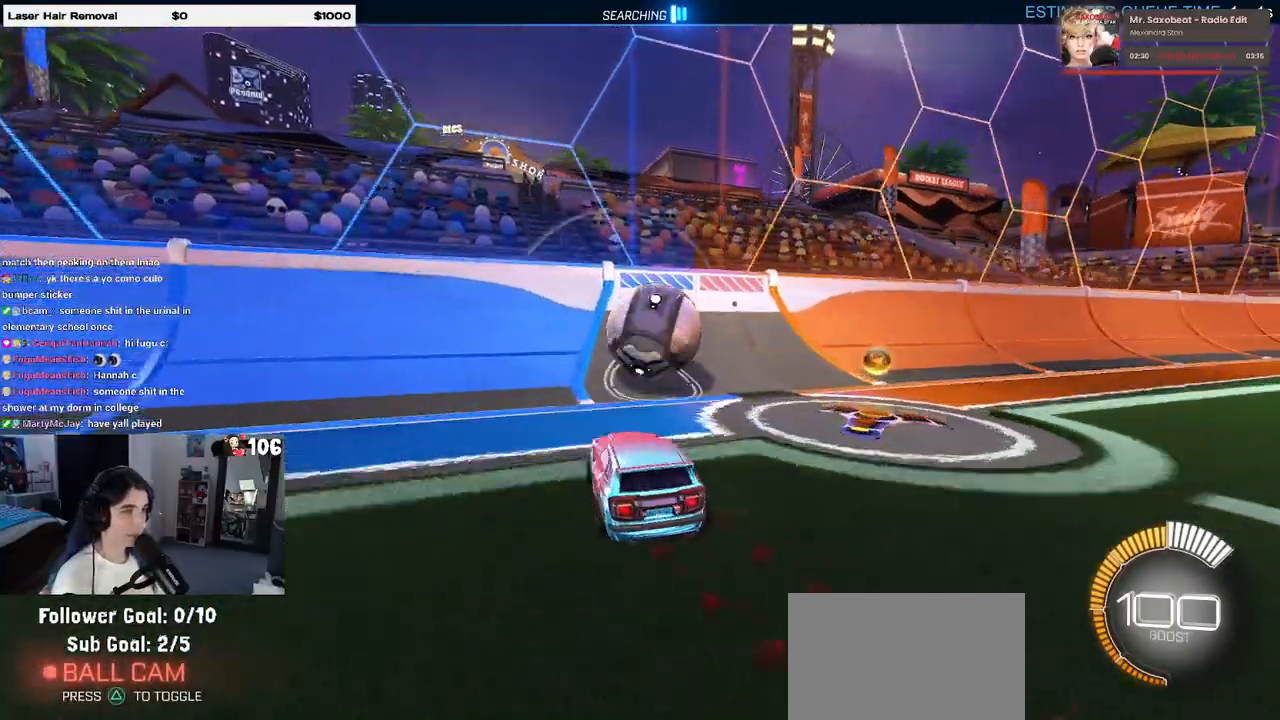
Gameplay with a controller (PlayStation layout); each line is a JSON object with the inputs held at the frame after it. "events" lists button and stick changes between this image and that frame as [ms after this image, input, new state], when the widget could be followed in between. Not read: R2.
{"buttons": [], "left_stick": "right", "right_stick": "center", "events": [[33, "left_stick", "center"], [350, "left_stick", "right"], [433, "R1", "up"]]}
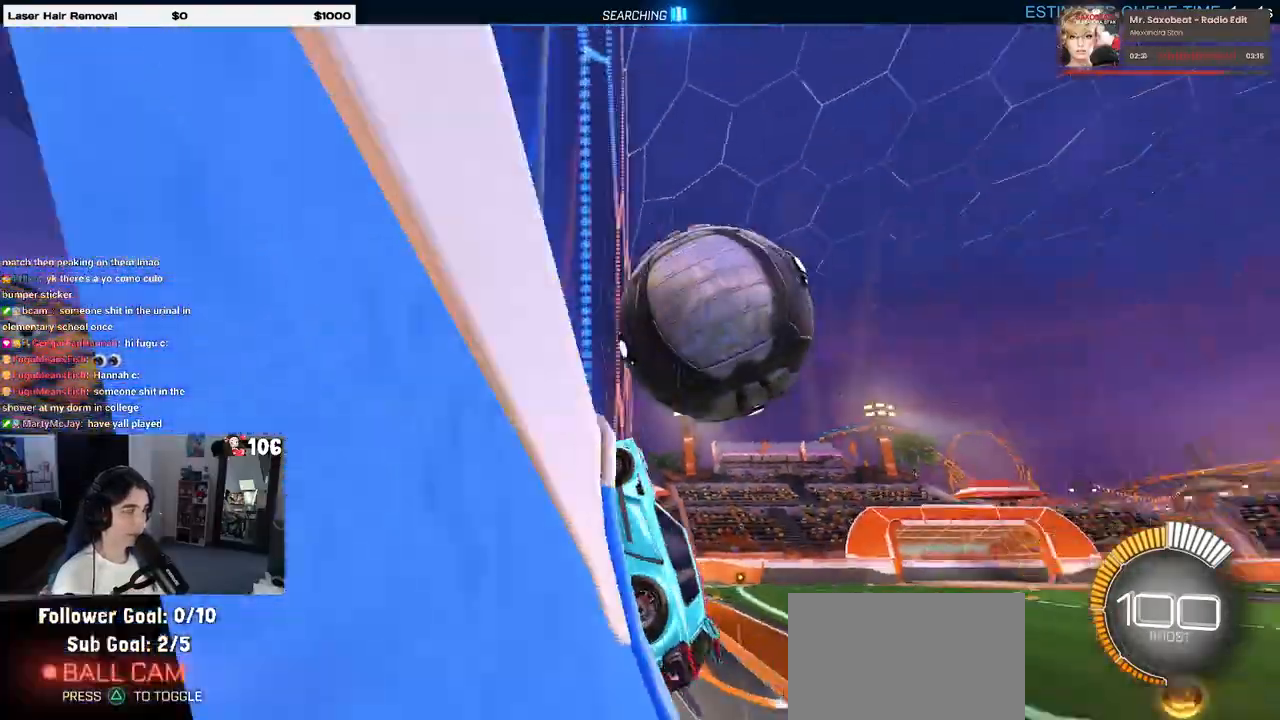
{"buttons": ["L1"], "left_stick": "down-right", "right_stick": "center", "events": [[117, "CROSS", "down"], [117, "L1", "down"], [133, "left_stick", "down-right"], [367, "CROSS", "up"]]}
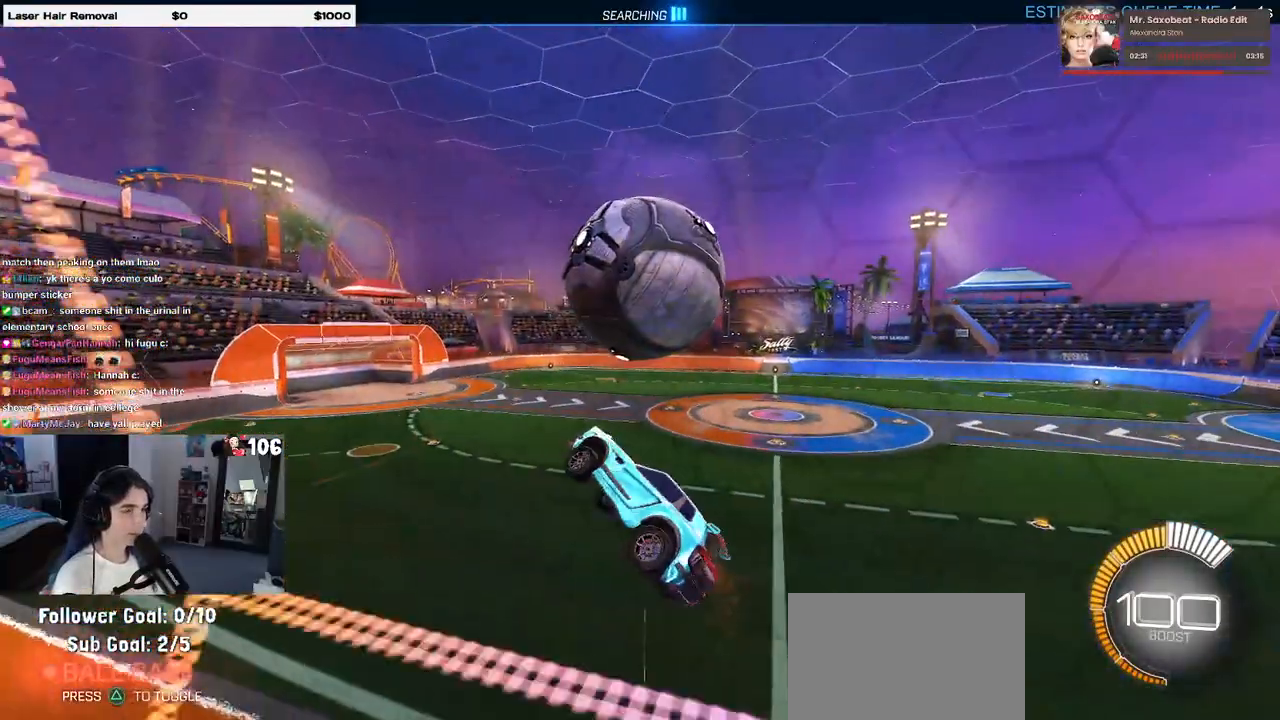
{"buttons": ["L1", "R1"], "left_stick": "down-left", "right_stick": "center", "events": [[67, "left_stick", "right"], [283, "R1", "down"], [283, "left_stick", "down-right"], [450, "left_stick", "down-left"]]}
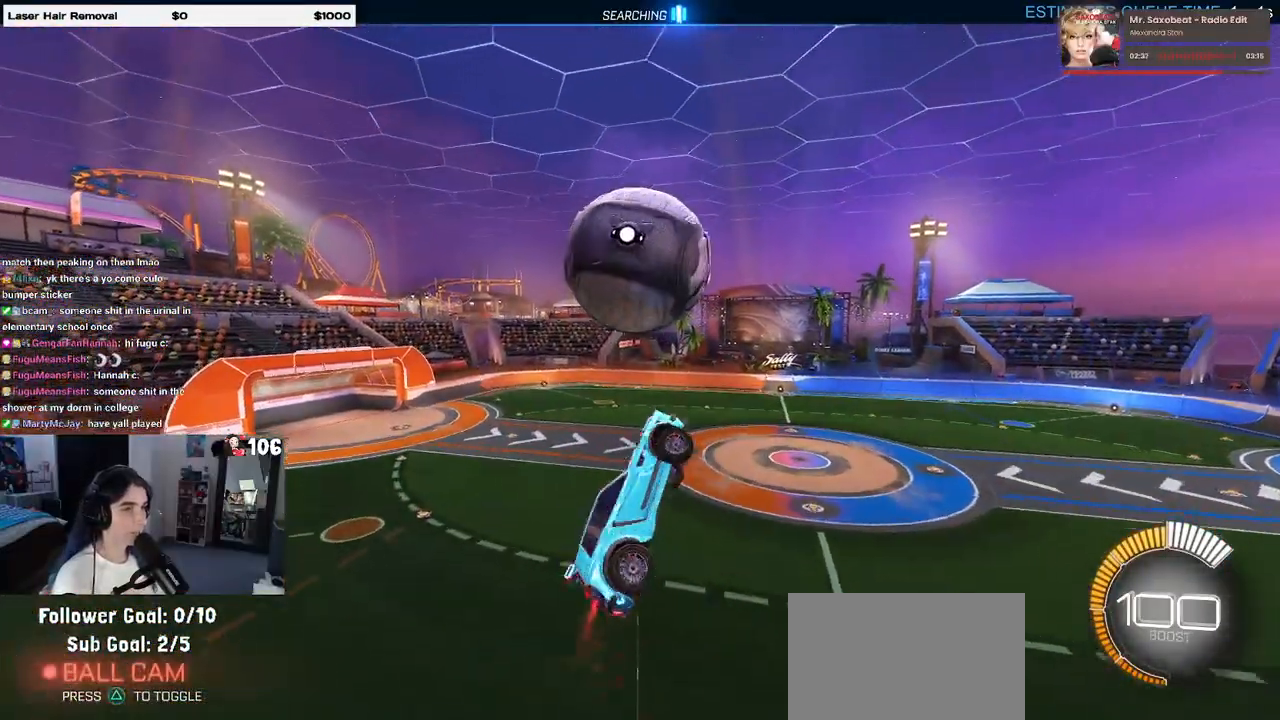
{"buttons": ["SQUARE", "R1"], "left_stick": "down-left", "right_stick": "center", "events": [[67, "left_stick", "down"], [167, "L1", "up"], [317, "left_stick", "left"], [367, "left_stick", "down-left"], [433, "SQUARE", "down"]]}
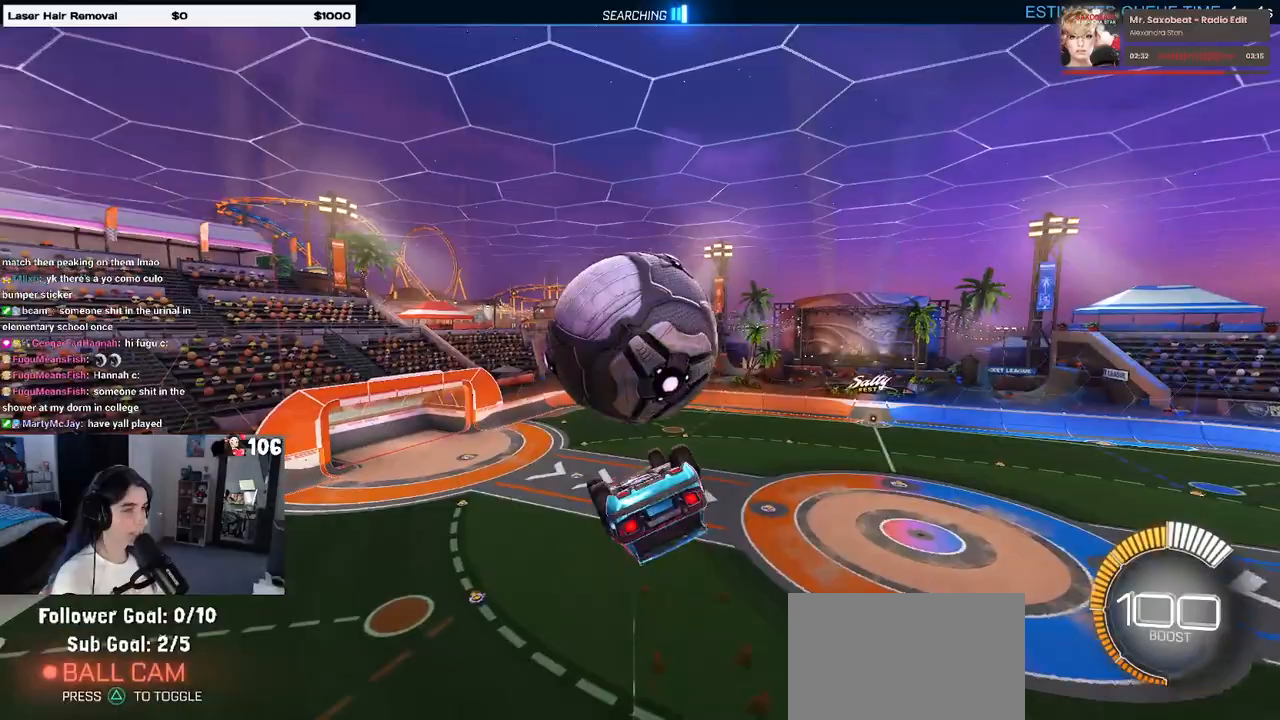
{"buttons": ["L1"], "left_stick": "up-left", "right_stick": "center", "events": [[33, "left_stick", "center"], [100, "R1", "up"], [117, "SQUARE", "up"], [183, "left_stick", "up-left"], [200, "L1", "down"]]}
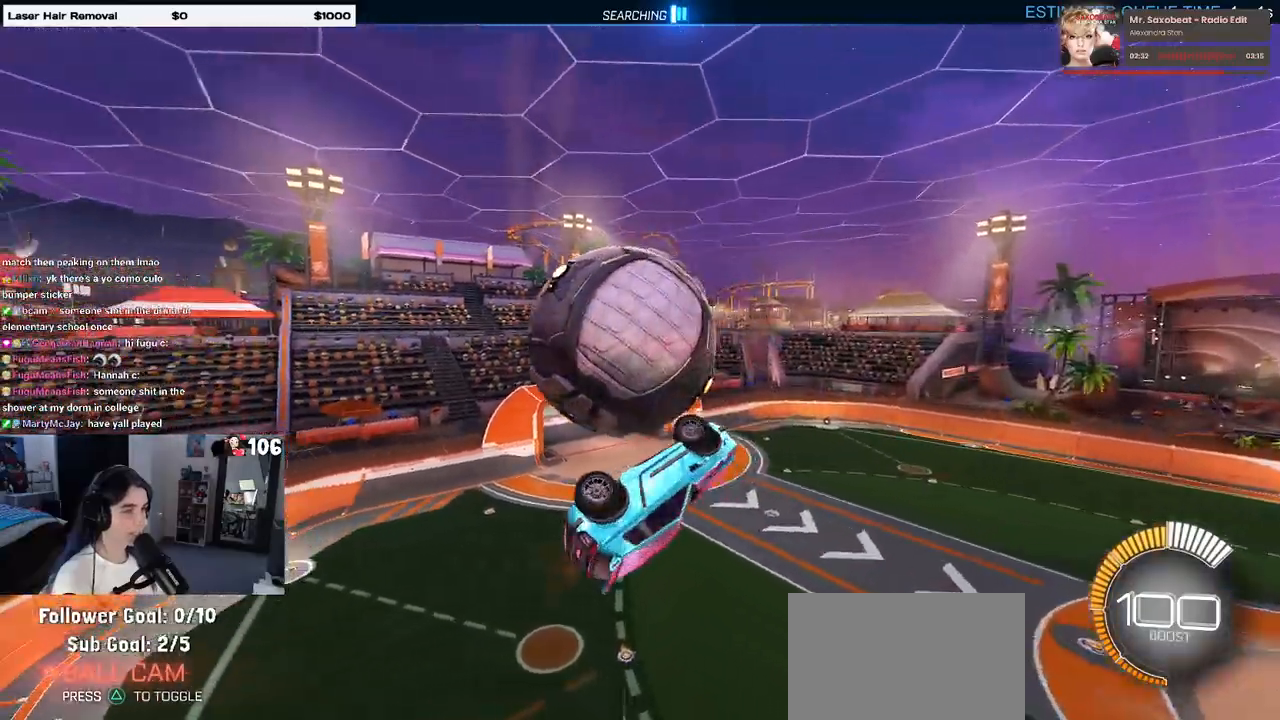
{"buttons": ["L1"], "left_stick": "left", "right_stick": "center", "events": [[117, "left_stick", "up"], [450, "left_stick", "left"]]}
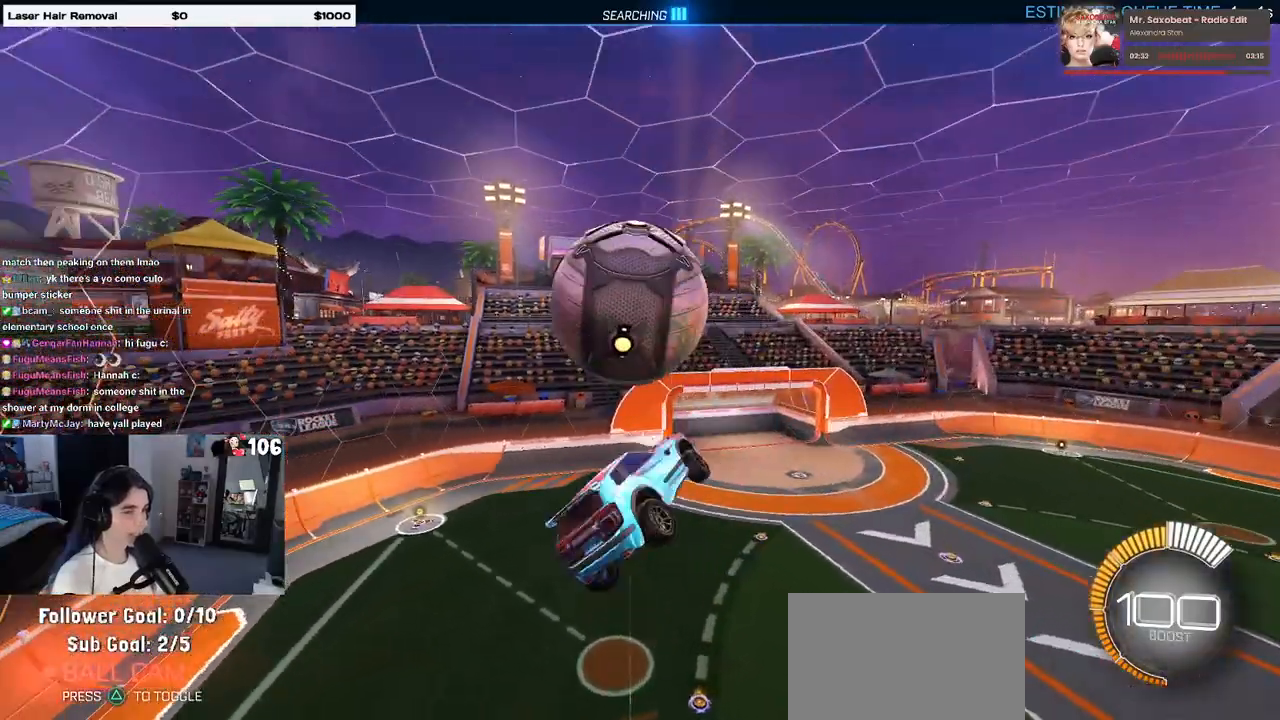
{"buttons": [], "left_stick": "down", "right_stick": "center", "events": [[50, "left_stick", "up-left"], [67, "L1", "up"], [100, "R1", "down"], [117, "CROSS", "down"], [217, "CROSS", "up"], [233, "left_stick", "down"], [267, "R1", "up"]]}
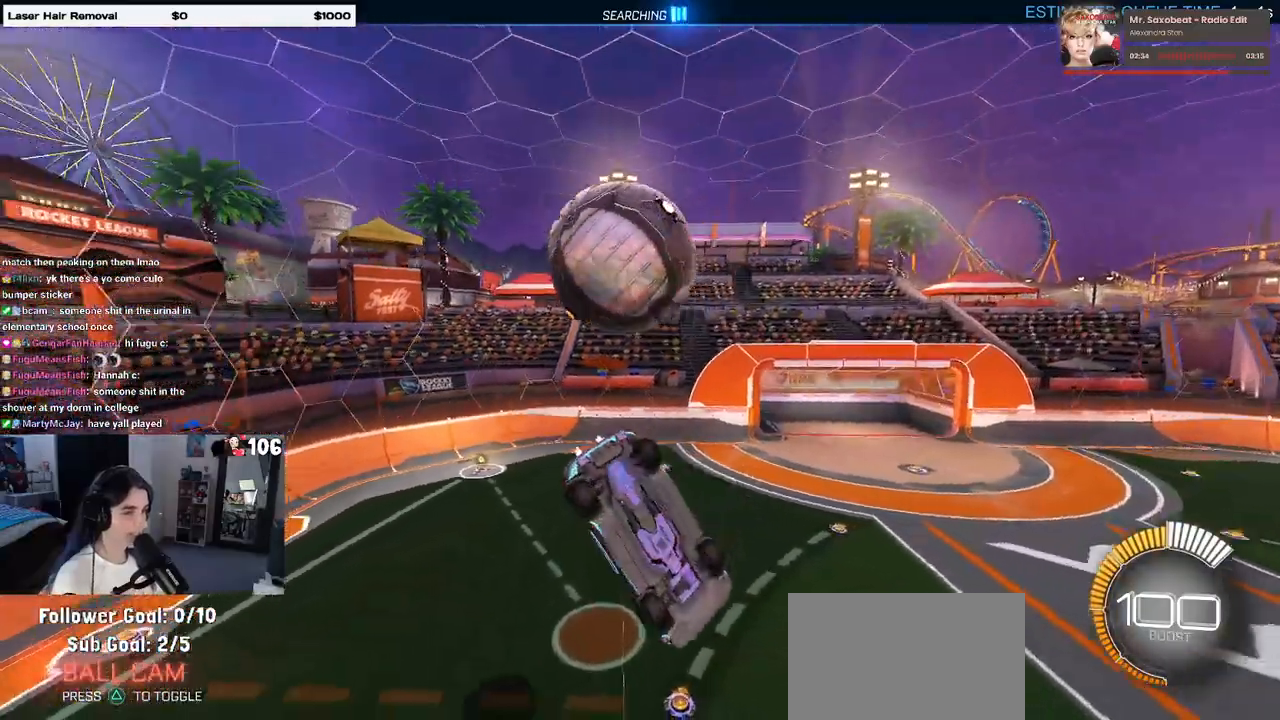
{"buttons": ["SQUARE", "R1"], "left_stick": "center", "right_stick": "center", "events": [[67, "left_stick", "down-left"], [233, "SQUARE", "down"], [267, "R1", "down"], [417, "left_stick", "center"]]}
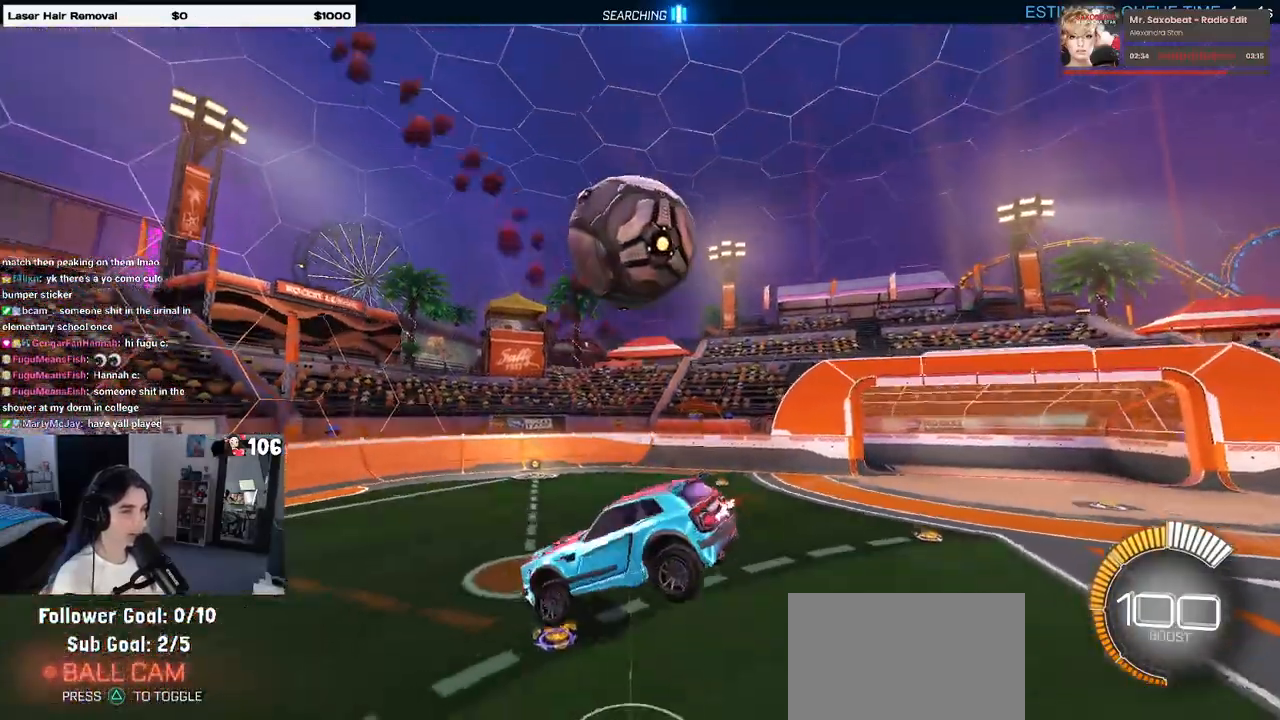
{"buttons": ["CROSS"], "left_stick": "down", "right_stick": "center", "events": [[200, "left_stick", "right"], [267, "left_stick", "down-right"], [367, "CROSS", "down"], [467, "R1", "up"], [467, "left_stick", "down"], [483, "SQUARE", "up"]]}
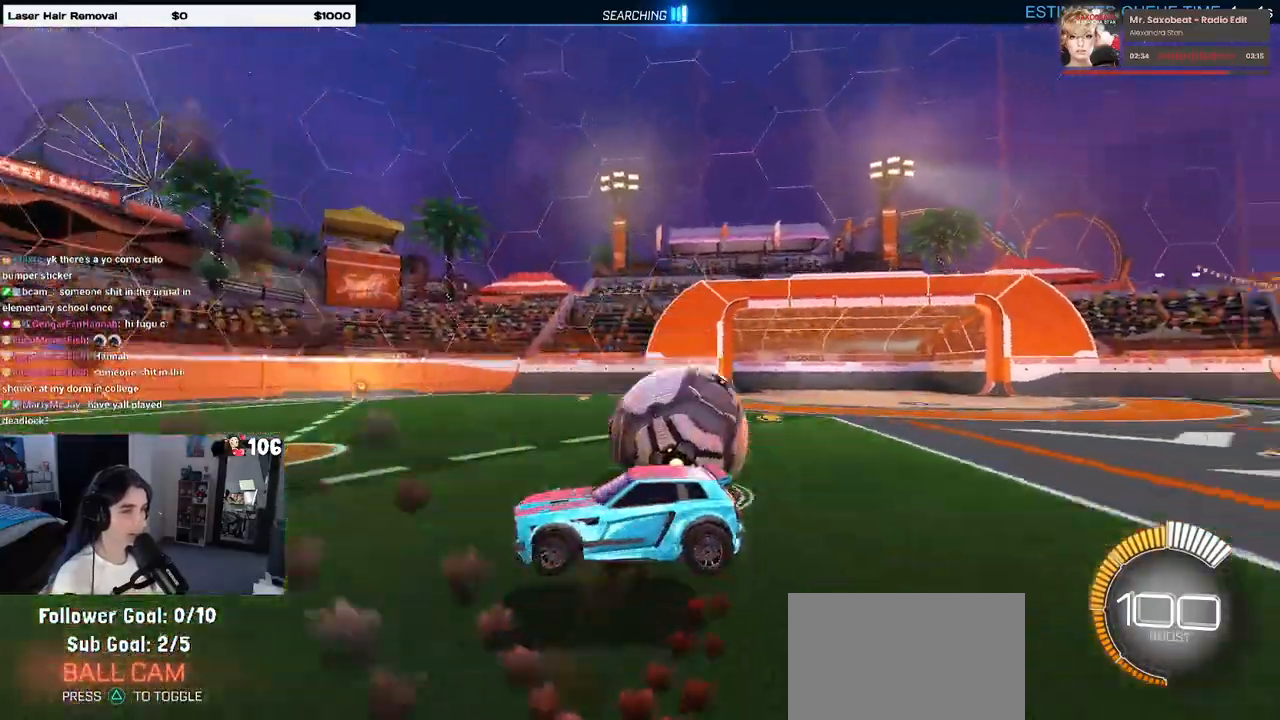
{"buttons": ["L1", "R1"], "left_stick": "down-right", "right_stick": "center", "events": [[50, "CROSS", "up"], [300, "left_stick", "down-right"], [317, "L1", "down"], [483, "R1", "down"]]}
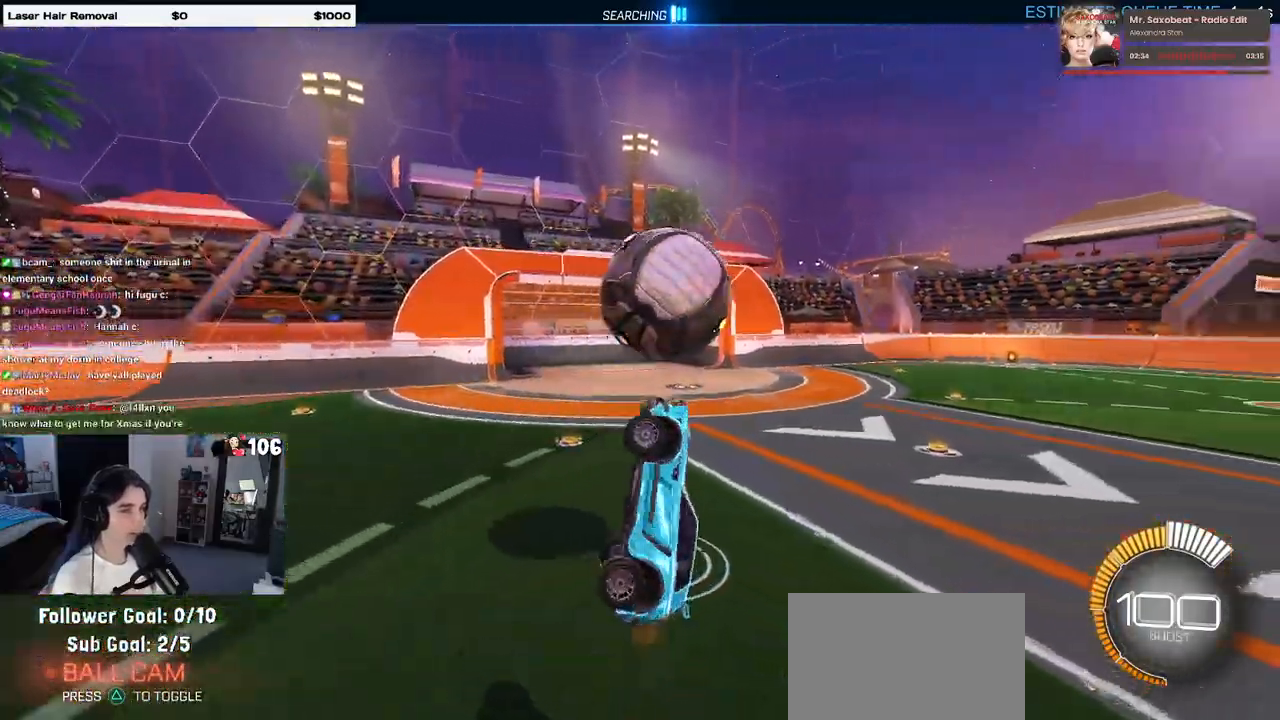
{"buttons": ["R1"], "left_stick": "up-left", "right_stick": "center", "events": [[33, "left_stick", "up"], [300, "L1", "up"], [383, "left_stick", "center"], [467, "left_stick", "up-left"]]}
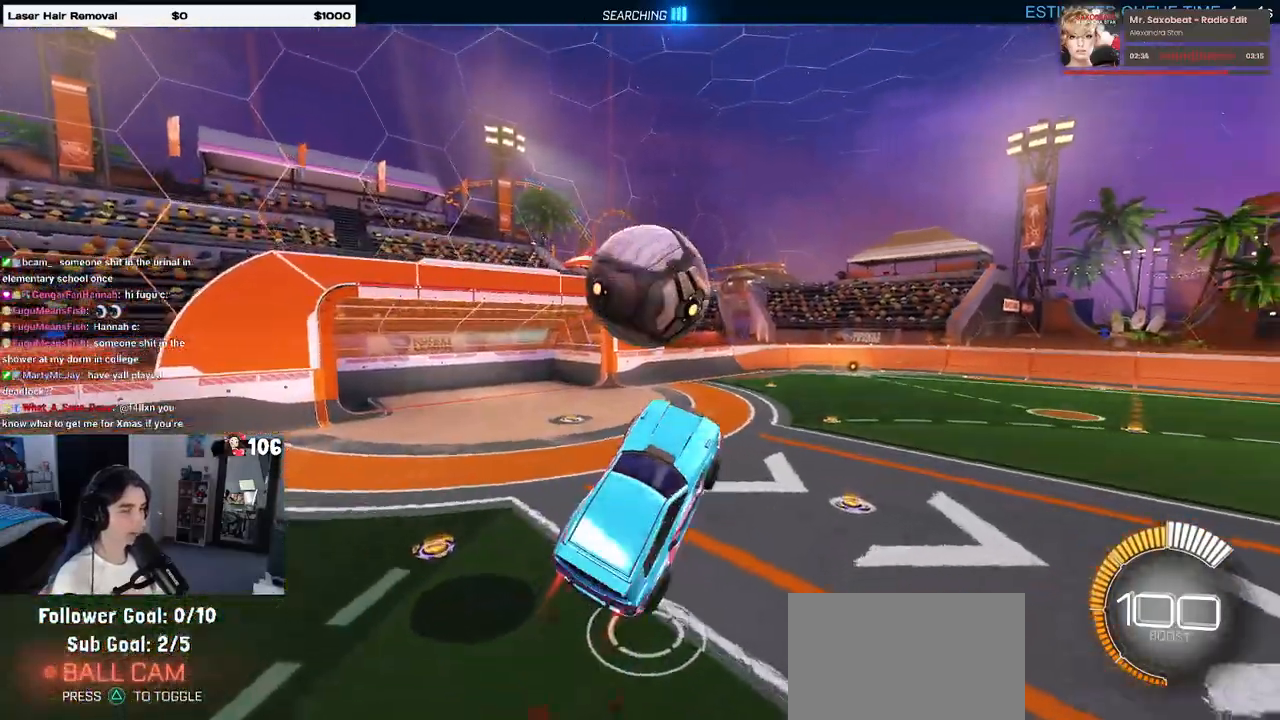
{"buttons": [], "left_stick": "down-right", "right_stick": "center", "events": [[100, "CROSS", "down"], [150, "left_stick", "center"], [183, "CROSS", "up"], [217, "left_stick", "down-right"], [417, "R1", "up"]]}
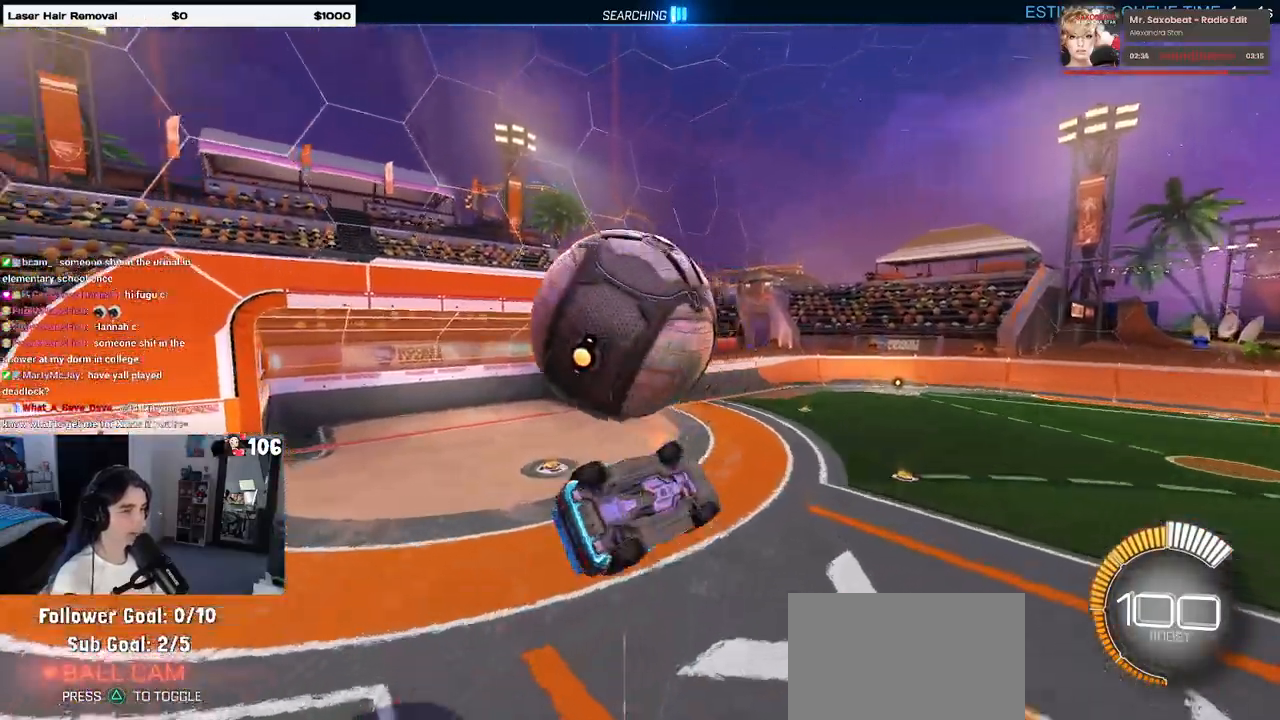
{"buttons": ["L1"], "left_stick": "up-left", "right_stick": "center", "events": [[67, "left_stick", "center"], [167, "left_stick", "up-left"], [383, "L1", "down"]]}
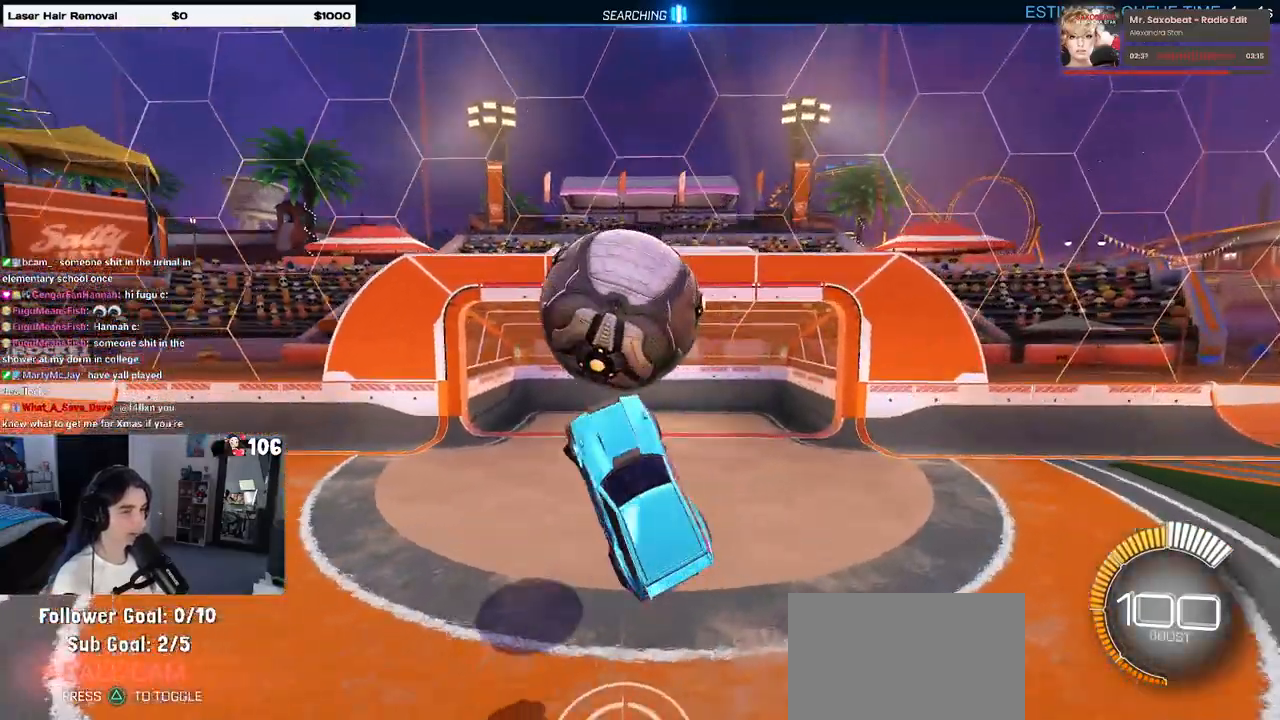
{"buttons": ["L1", "R1"], "left_stick": "right", "right_stick": "center", "events": [[50, "R1", "down"], [167, "left_stick", "center"], [233, "left_stick", "right"]]}
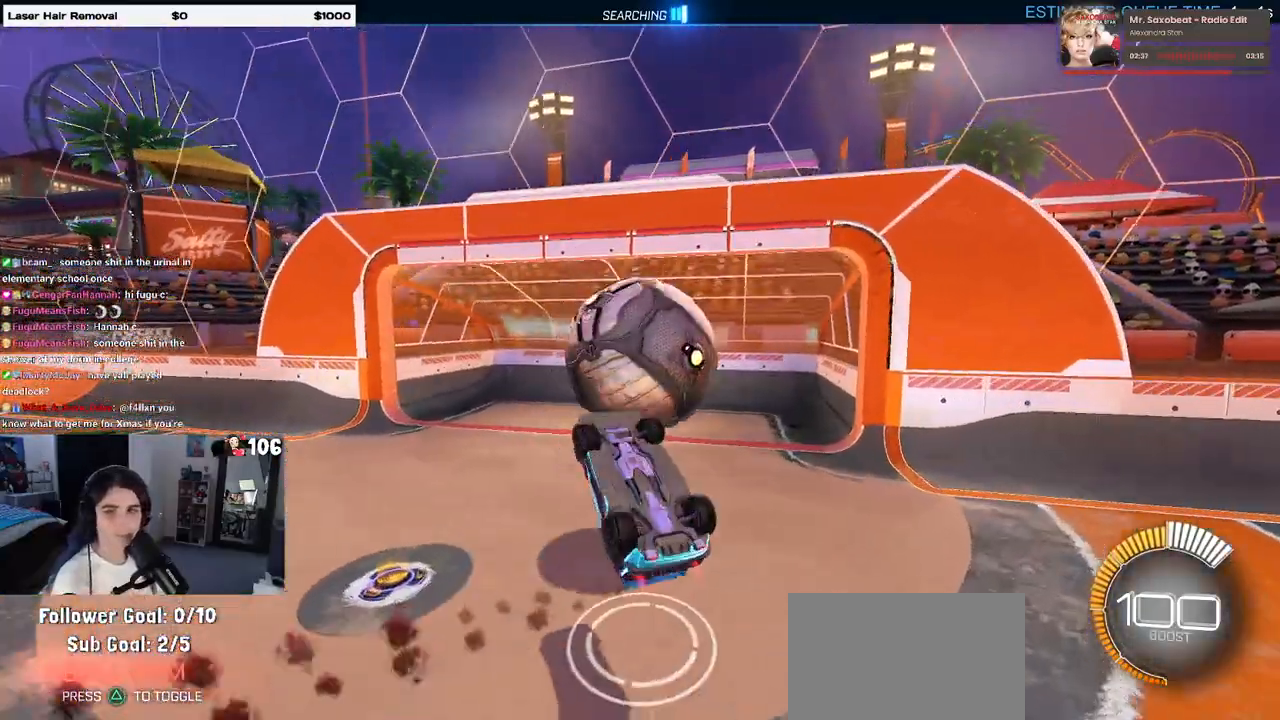
{"buttons": ["L1", "R1"], "left_stick": "right", "right_stick": "center", "events": []}
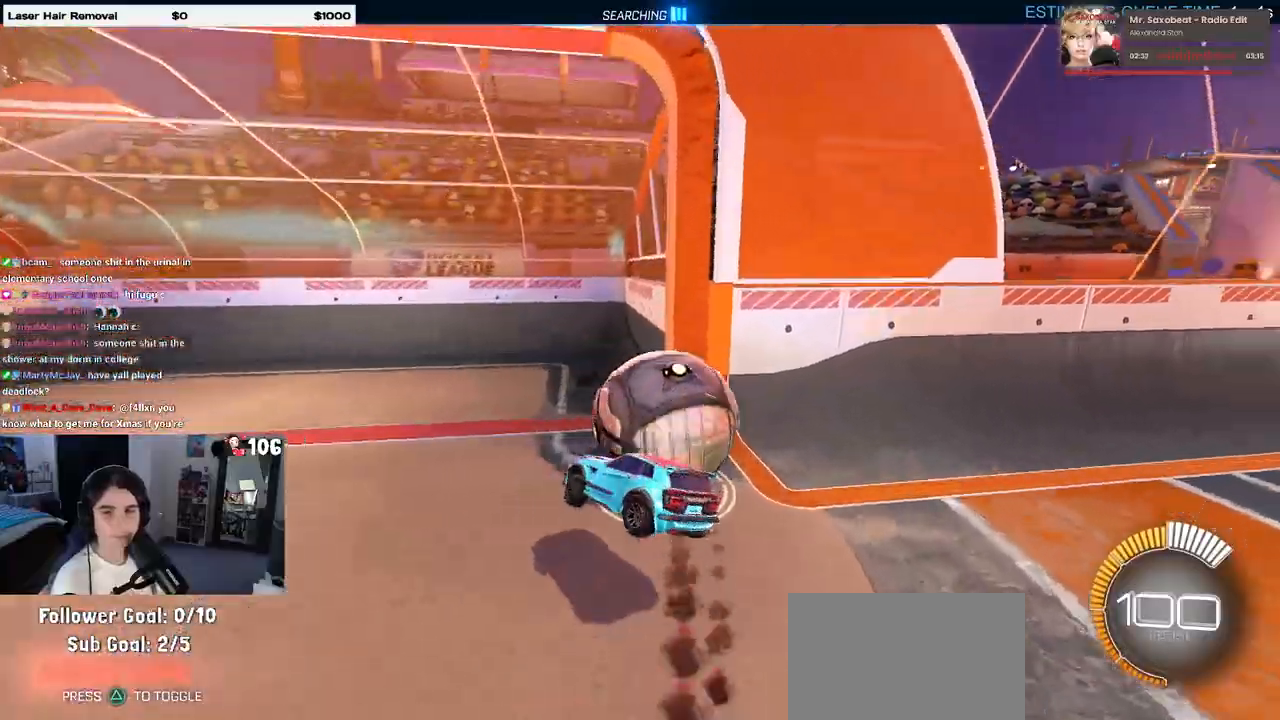
{"buttons": ["R1"], "left_stick": "center", "right_stick": "center", "events": [[200, "L1", "up"], [267, "left_stick", "center"]]}
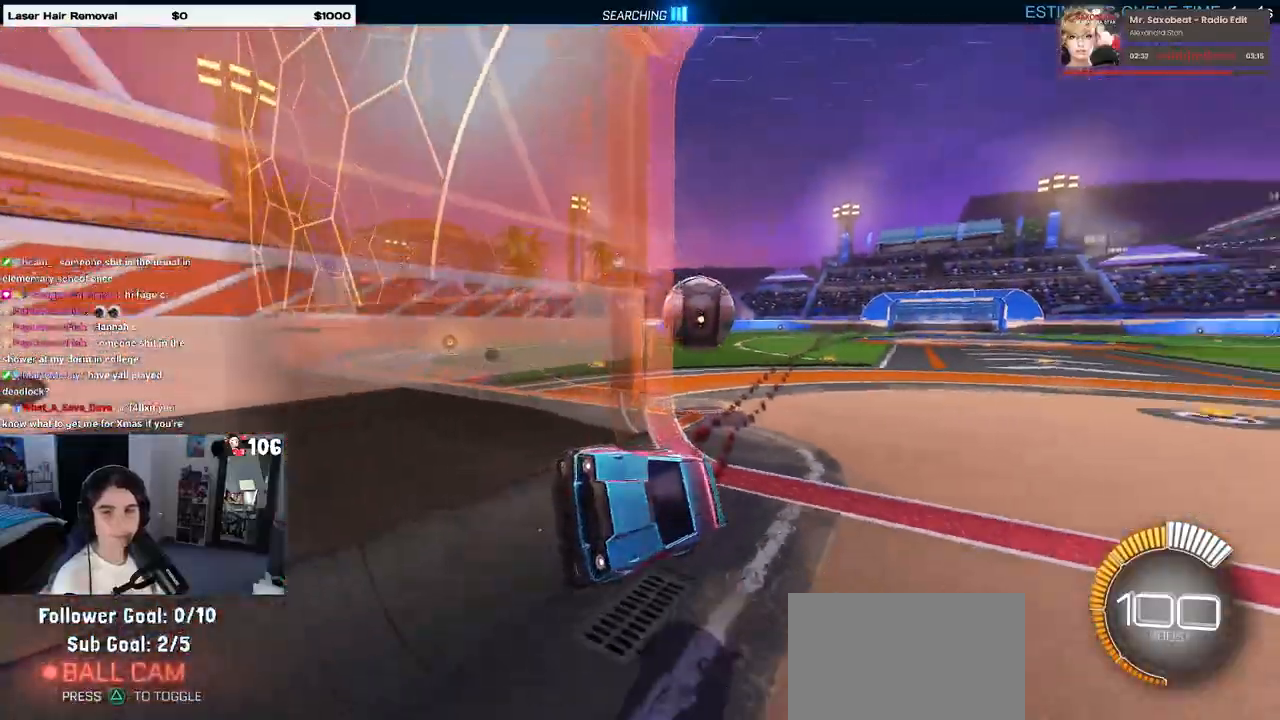
{"buttons": ["R1"], "left_stick": "center", "right_stick": "center", "events": [[183, "left_stick", "right"], [350, "left_stick", "center"]]}
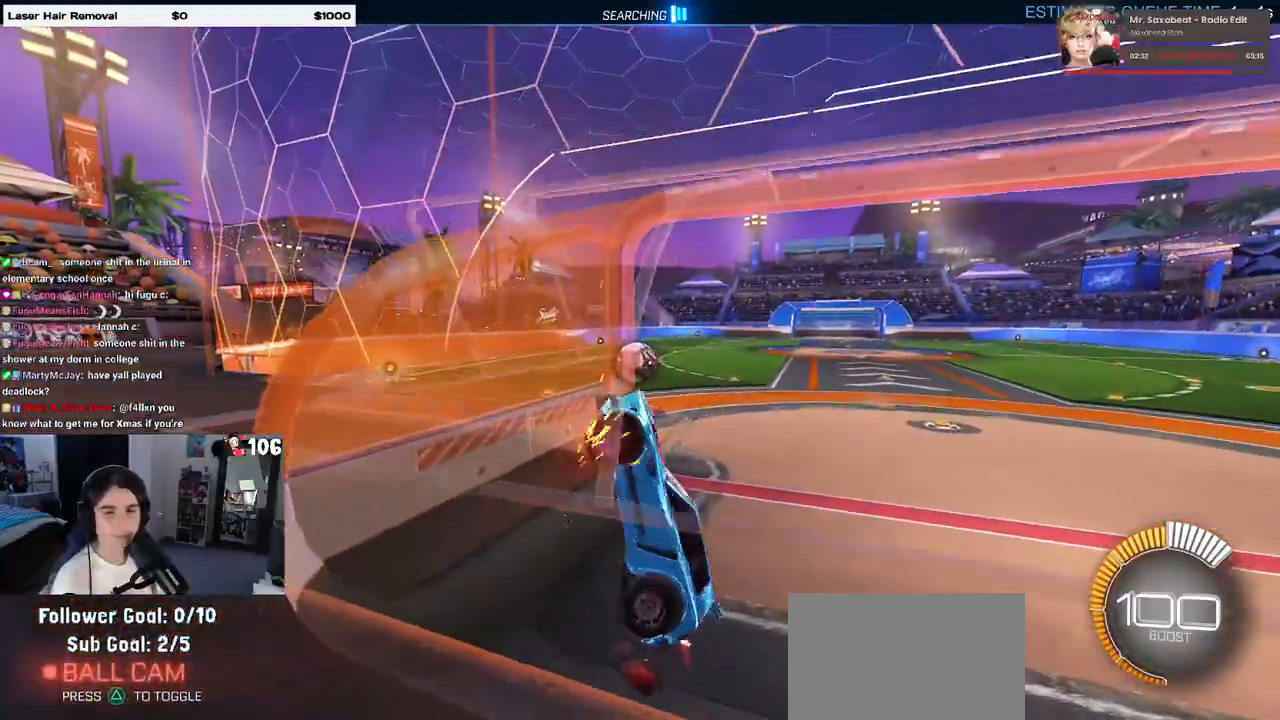
{"buttons": ["CROSS", "R1"], "left_stick": "down-right", "right_stick": "center", "events": [[267, "left_stick", "down-right"], [400, "CROSS", "down"]]}
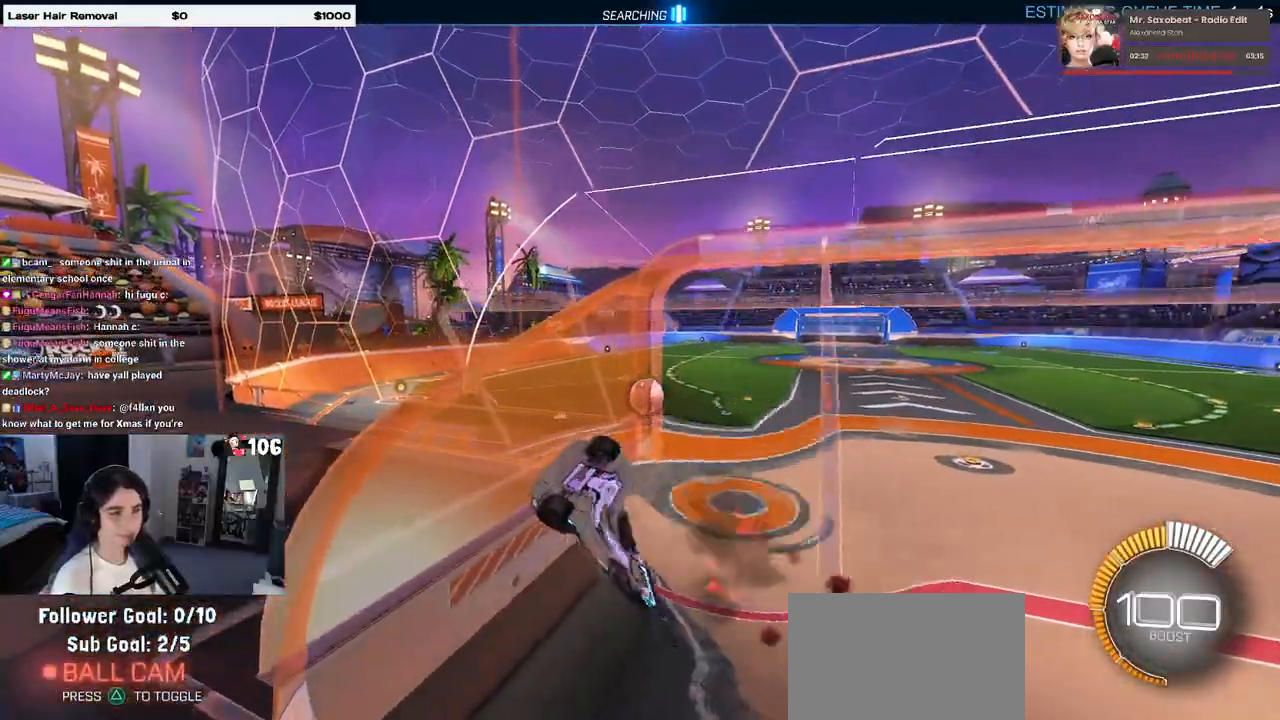
{"buttons": ["SQUARE", "R1"], "left_stick": "down-left", "right_stick": "center", "events": [[50, "CROSS", "up"], [300, "left_stick", "down-left"], [417, "SQUARE", "down"]]}
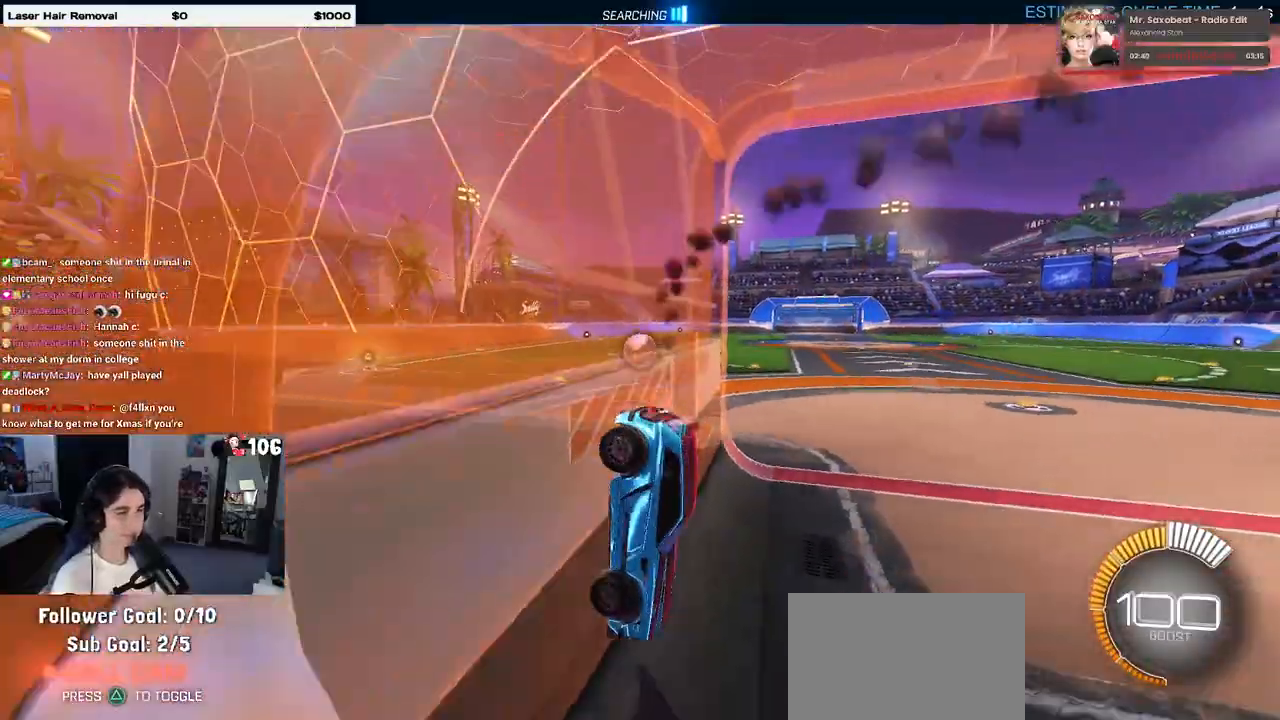
{"buttons": ["R1"], "left_stick": "left", "right_stick": "center", "events": [[167, "left_stick", "left"], [183, "SQUARE", "up"]]}
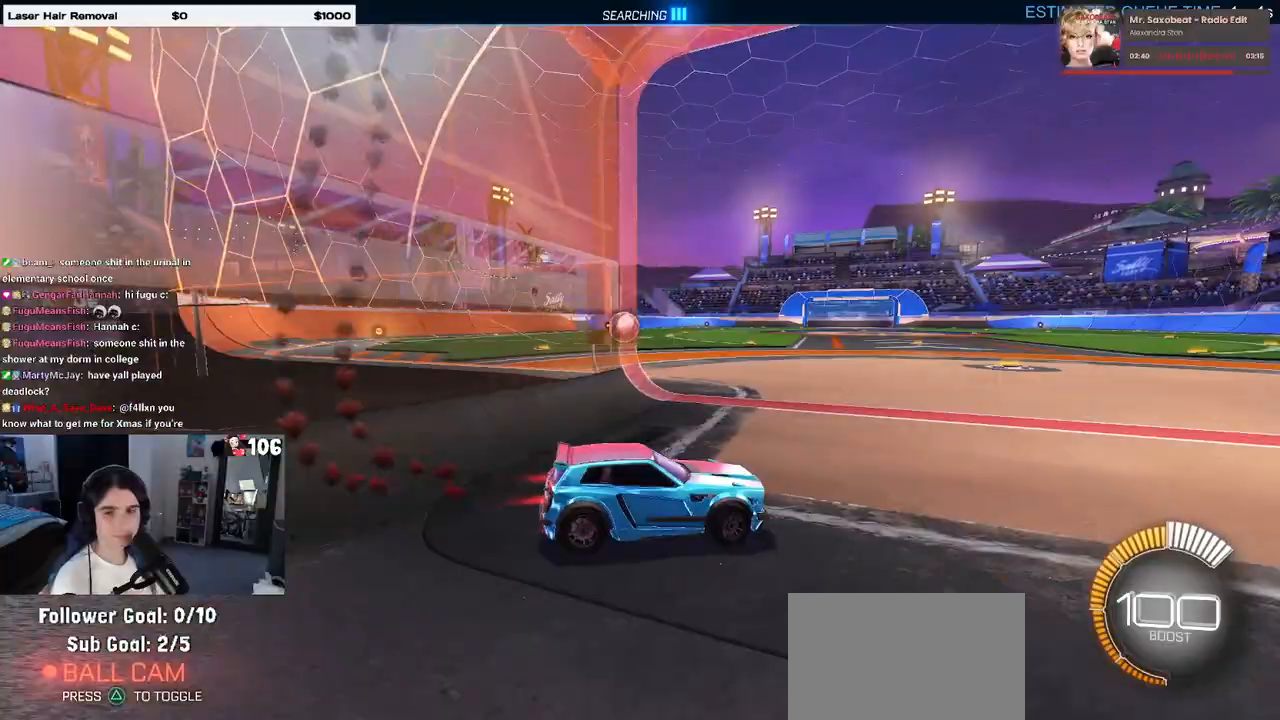
{"buttons": ["R1"], "left_stick": "left", "right_stick": "center", "events": []}
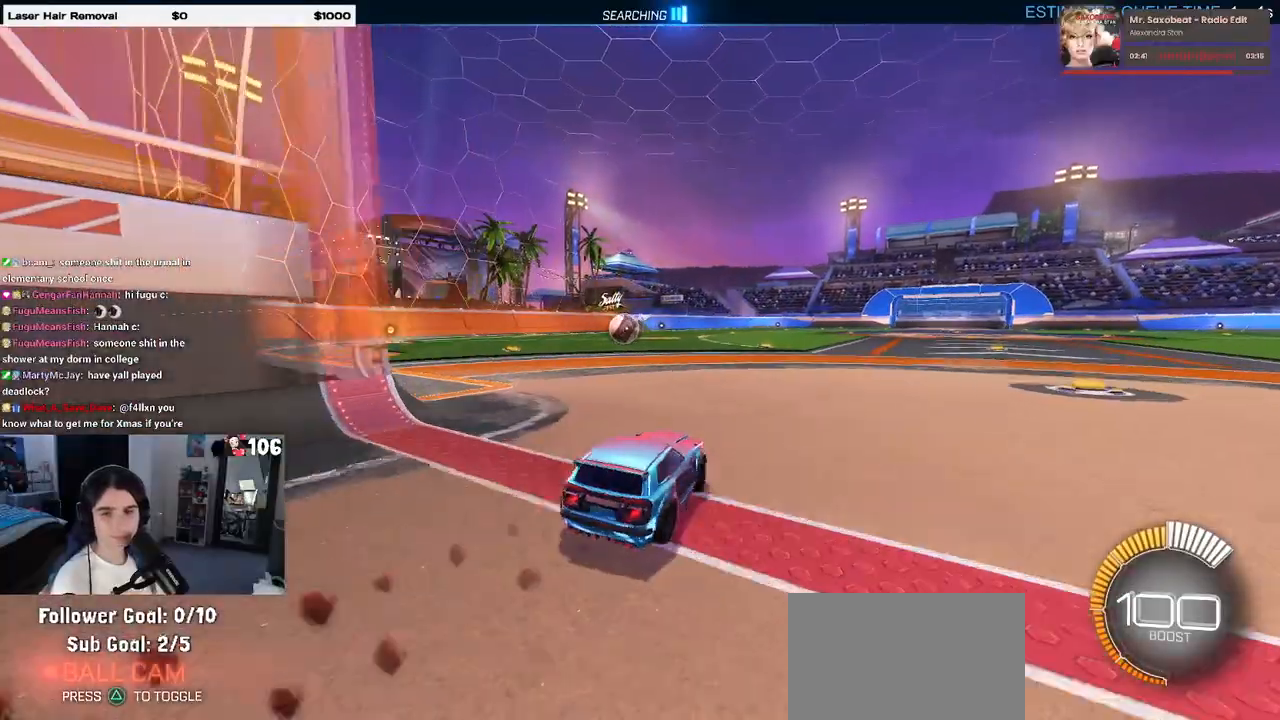
{"buttons": ["R1"], "left_stick": "center", "right_stick": "center", "events": [[117, "CROSS", "down"], [117, "left_stick", "up"], [183, "CROSS", "up"], [383, "left_stick", "center"]]}
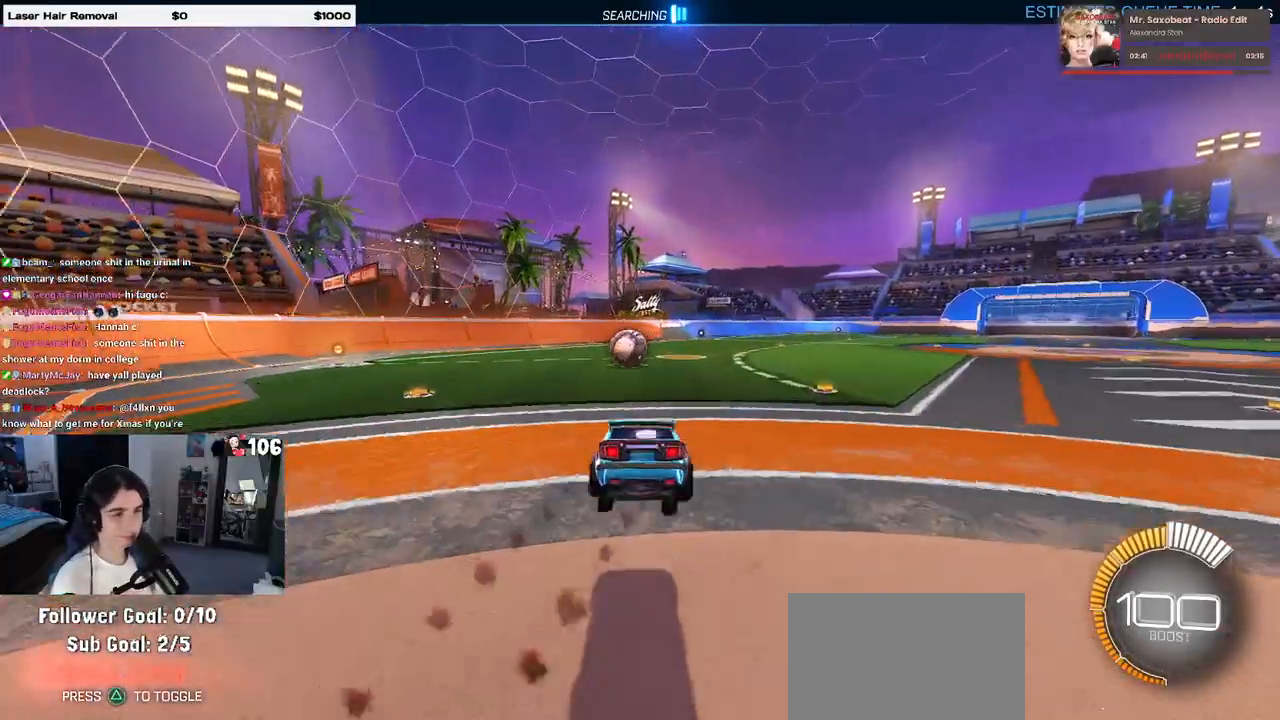
{"buttons": ["R1"], "left_stick": "down", "right_stick": "center", "events": [[133, "left_stick", "down"], [250, "left_stick", "right"], [300, "left_stick", "up"], [367, "CROSS", "down"], [400, "CROSS", "up"], [433, "left_stick", "down"]]}
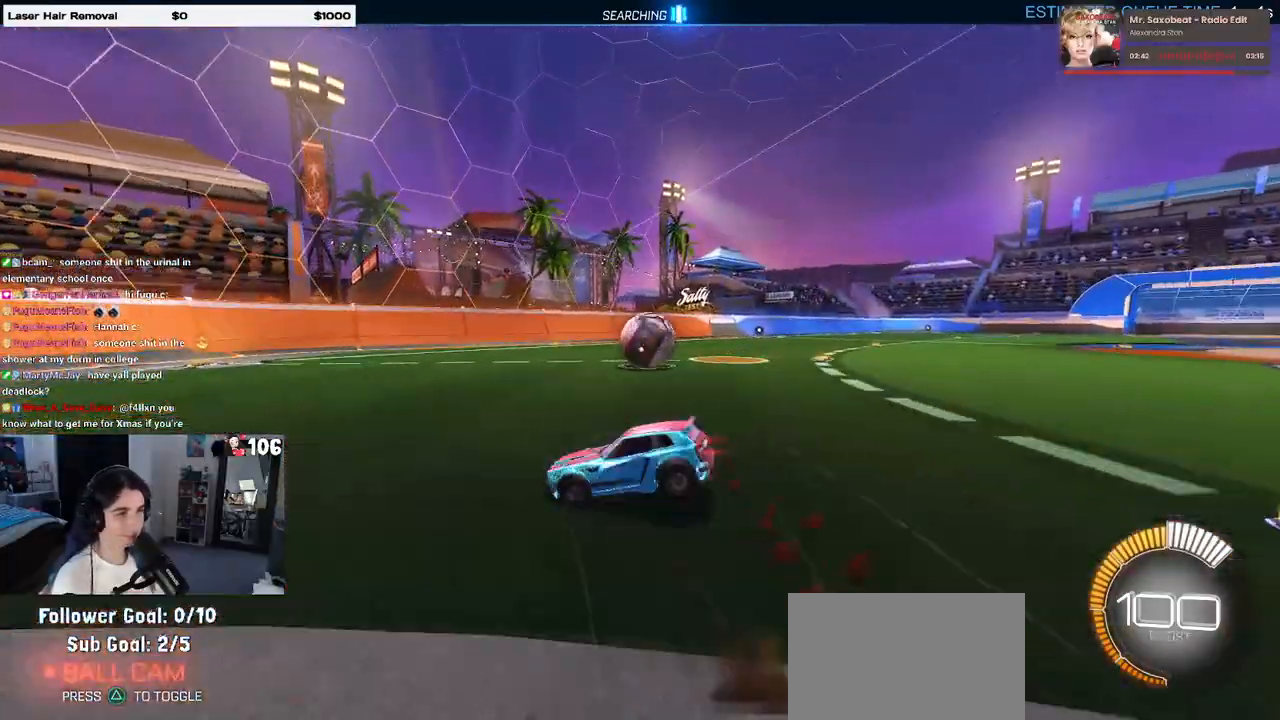
{"buttons": [], "left_stick": "left", "right_stick": "center", "events": [[217, "R1", "up"], [400, "CROSS", "down"], [417, "left_stick", "left"], [433, "CROSS", "up"]]}
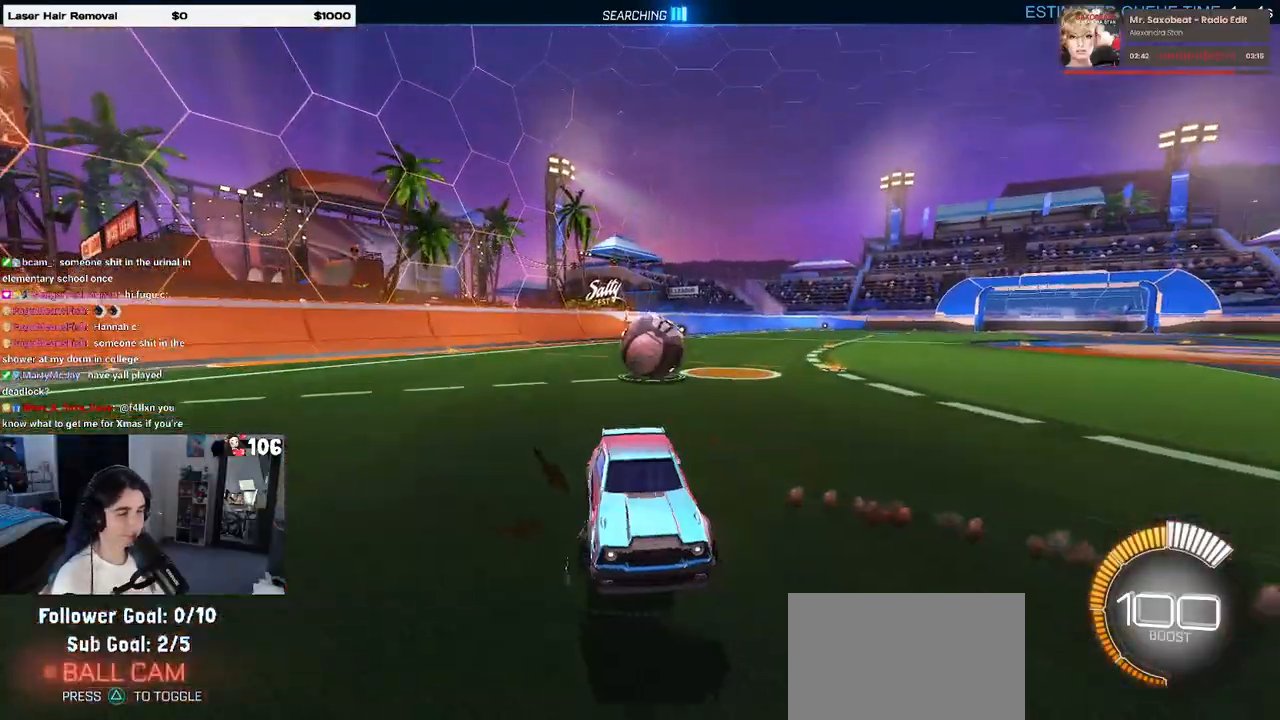
{"buttons": ["SQUARE", "R1"], "left_stick": "down-left", "right_stick": "center", "events": [[183, "R1", "down"], [450, "left_stick", "down-left"], [483, "SQUARE", "down"]]}
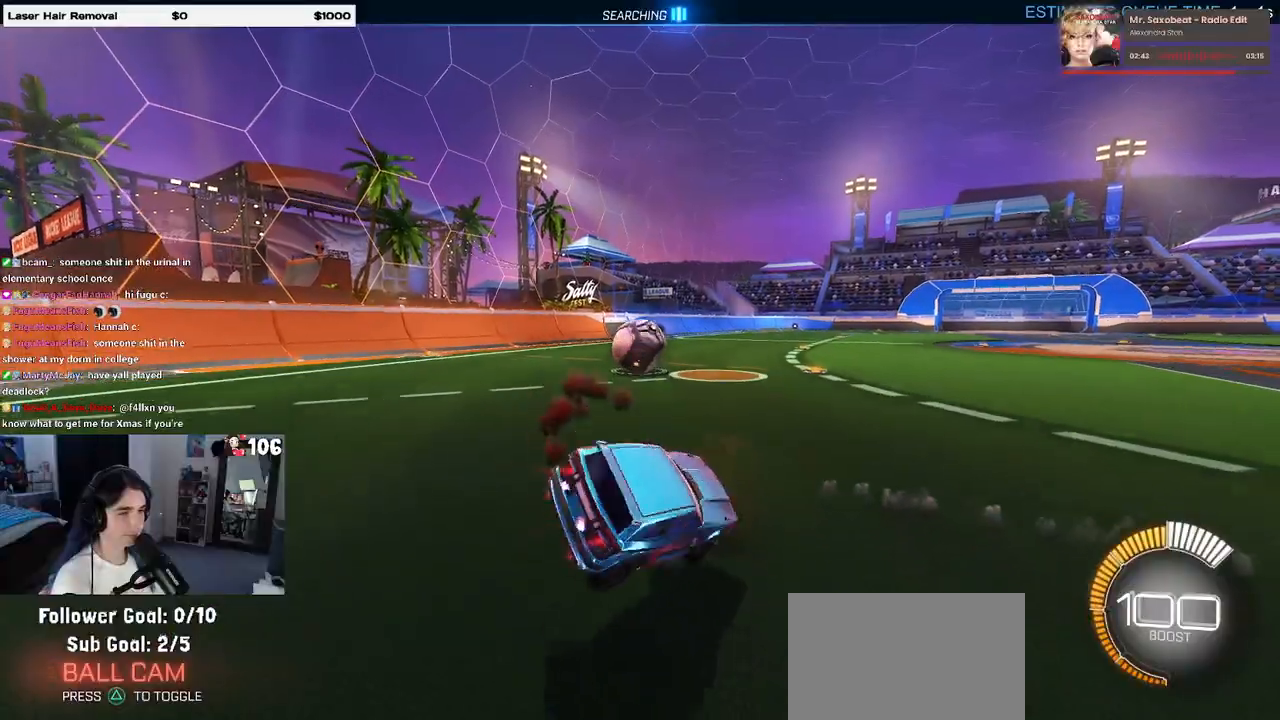
{"buttons": ["CROSS", "R1"], "left_stick": "center", "right_stick": "center", "events": [[150, "SQUARE", "up"], [150, "left_stick", "up"], [167, "CROSS", "down"], [233, "CROSS", "up"], [367, "left_stick", "center"], [450, "CROSS", "down"]]}